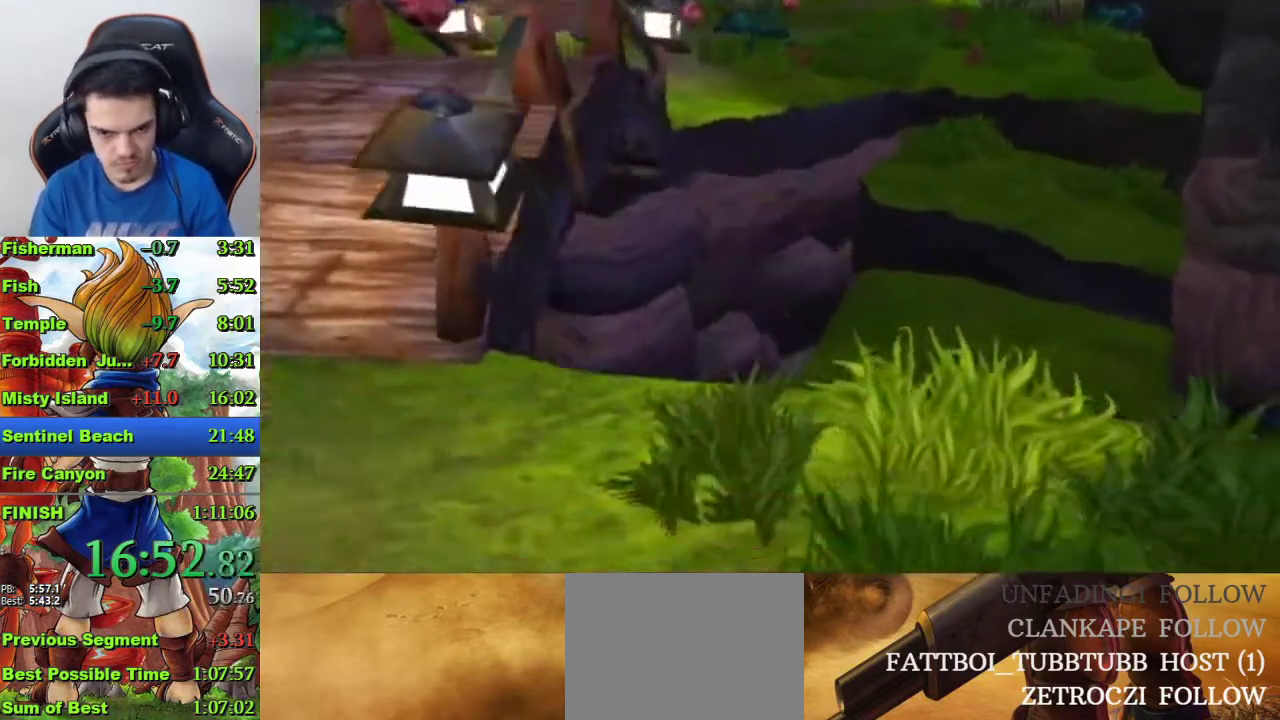
Gameplay with a controller (PlayStation layout); each line is a JSON object with the inputs held at the frame after it. "events" lists button and stick changes between this image and that frame as [ms after this image, input, new state], when the widget could be followed in between.
{"buttons": [], "left_stick": "center", "right_stick": "center", "events": [[33, "CROSS", "down"], [133, "CROSS", "up"], [233, "left_stick", "right"], [300, "SQUARE", "down"], [333, "left_stick", "center"], [367, "SQUARE", "up"], [433, "SQUARE", "down"], [500, "SQUARE", "up"]]}
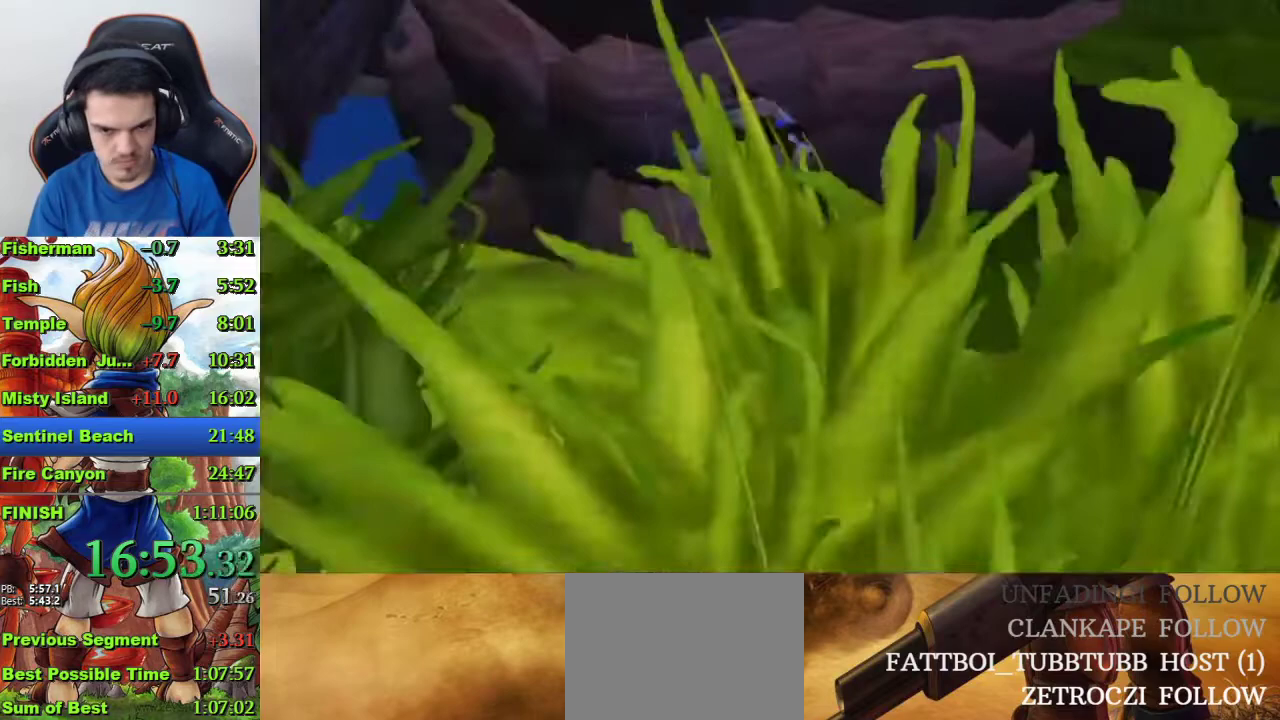
{"buttons": [], "left_stick": "center", "right_stick": "center", "events": [[133, "left_stick", "down"], [200, "CIRCLE", "down"], [267, "left_stick", "up-right"], [300, "CIRCLE", "up"], [367, "CIRCLE", "down"], [367, "left_stick", "center"], [433, "CIRCLE", "up"]]}
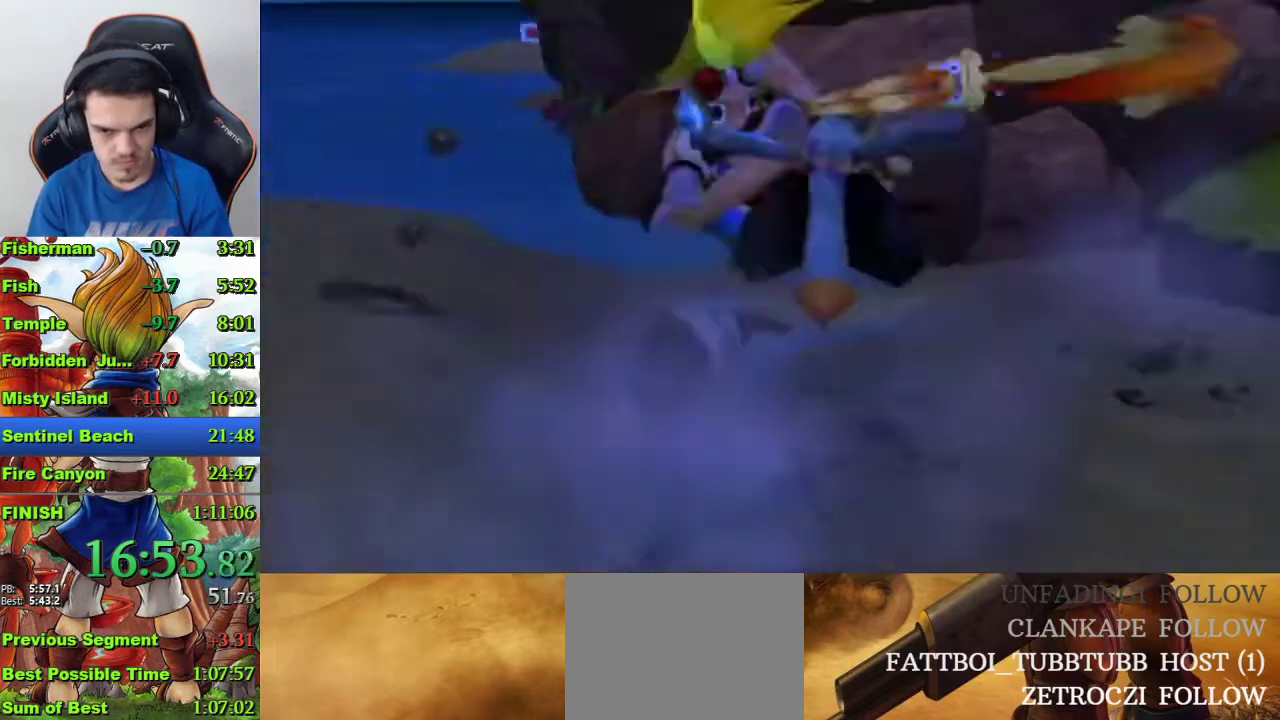
{"buttons": [], "left_stick": "up", "right_stick": "center", "events": [[433, "left_stick", "up"]]}
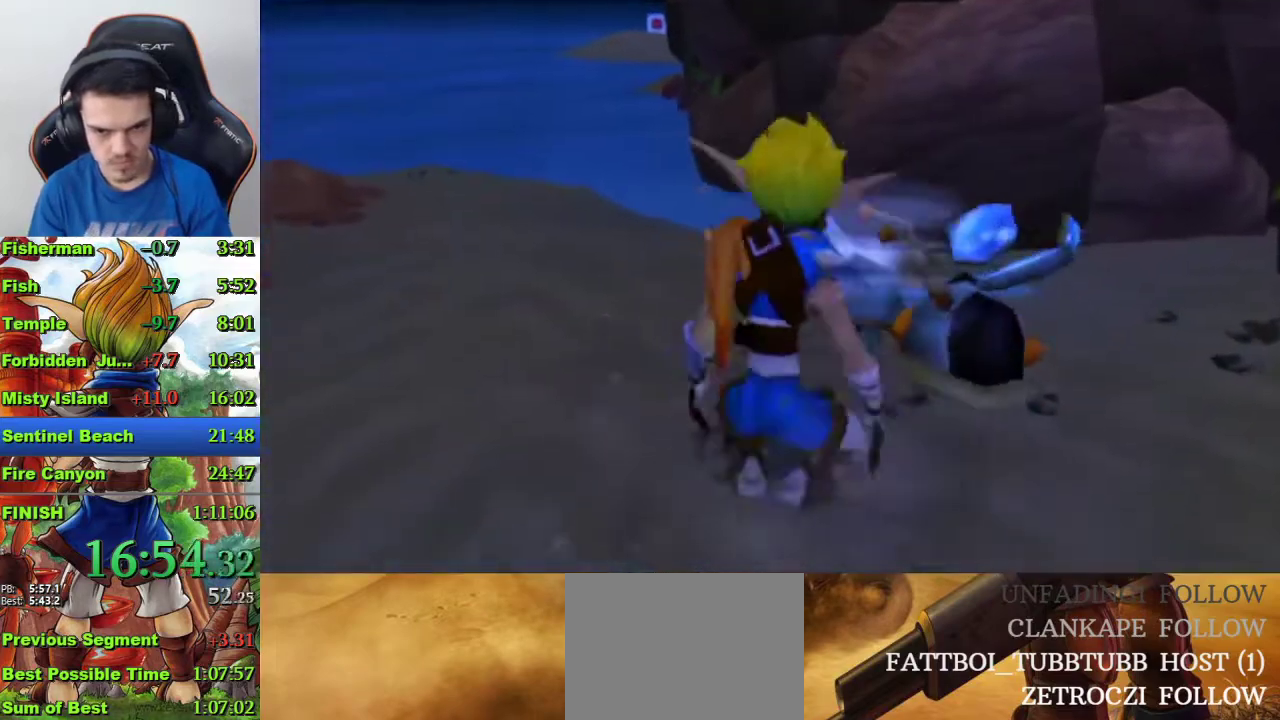
{"buttons": [], "left_stick": "up", "right_stick": "center", "events": [[33, "left_stick", "up-left"], [67, "SQUARE", "down"], [367, "left_stick", "up"], [433, "SQUARE", "up"]]}
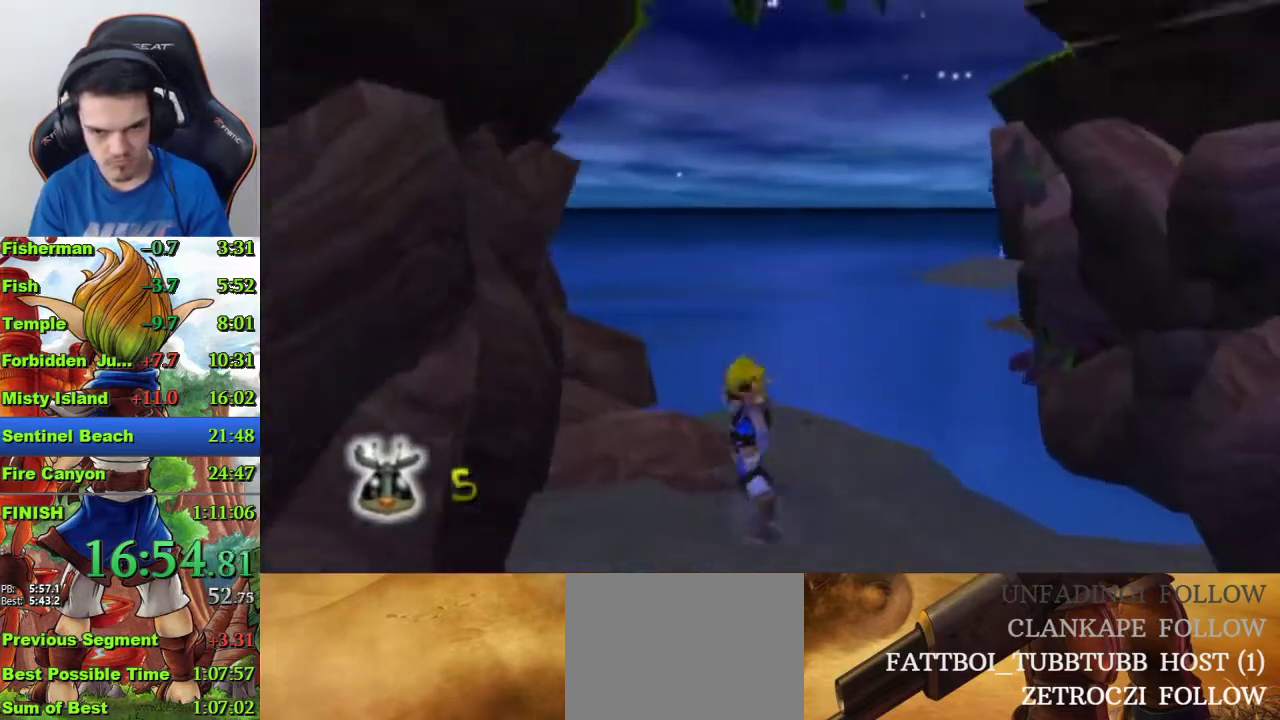
{"buttons": [], "left_stick": "up", "right_stick": "center", "events": [[267, "R1", "down"], [367, "R1", "up"]]}
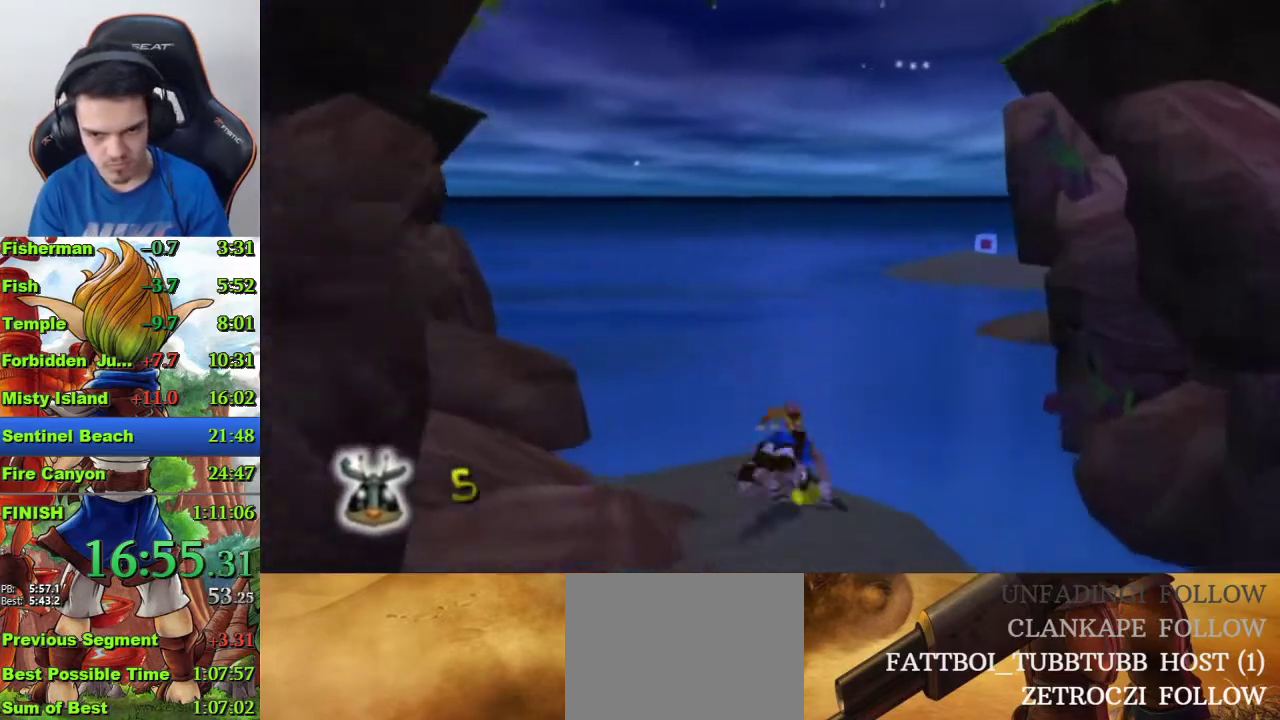
{"buttons": [], "left_stick": "up", "right_stick": "center", "events": [[33, "CROSS", "down"], [133, "CROSS", "up"], [200, "CROSS", "down"], [267, "CROSS", "up"]]}
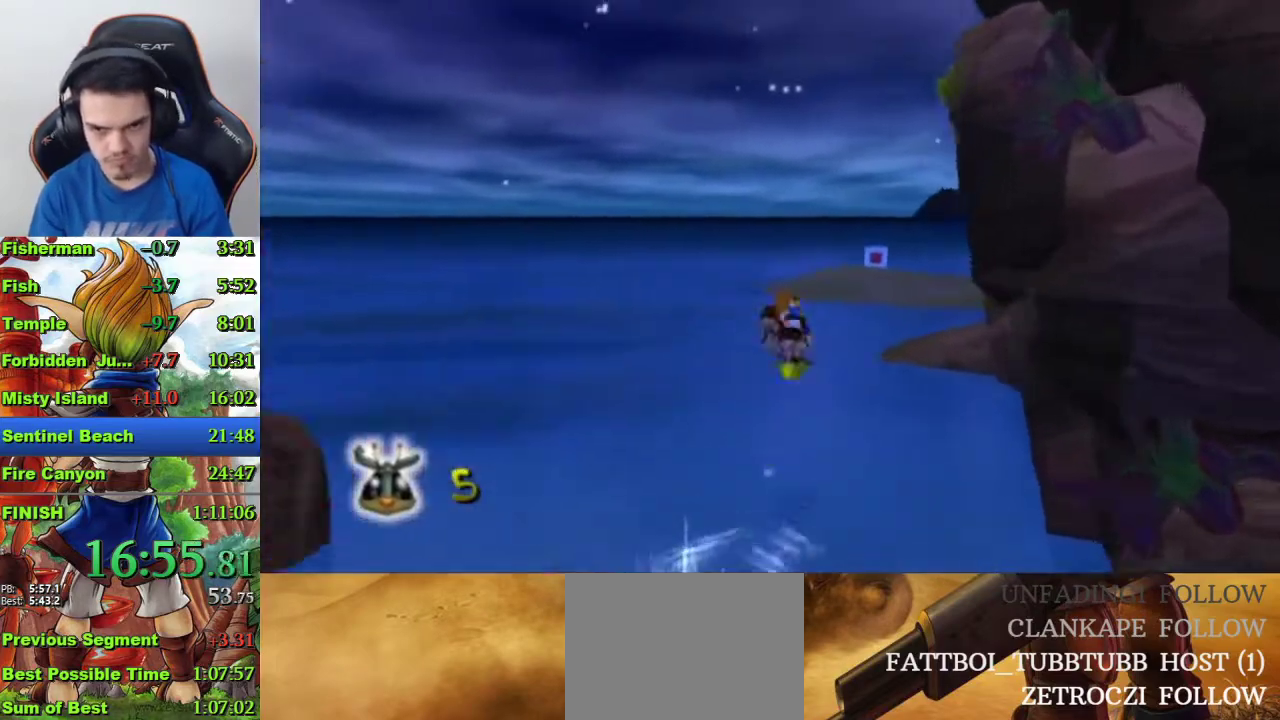
{"buttons": [], "left_stick": "up-right", "right_stick": "center", "events": [[100, "left_stick", "up-right"], [400, "CROSS", "down"], [500, "CROSS", "up"]]}
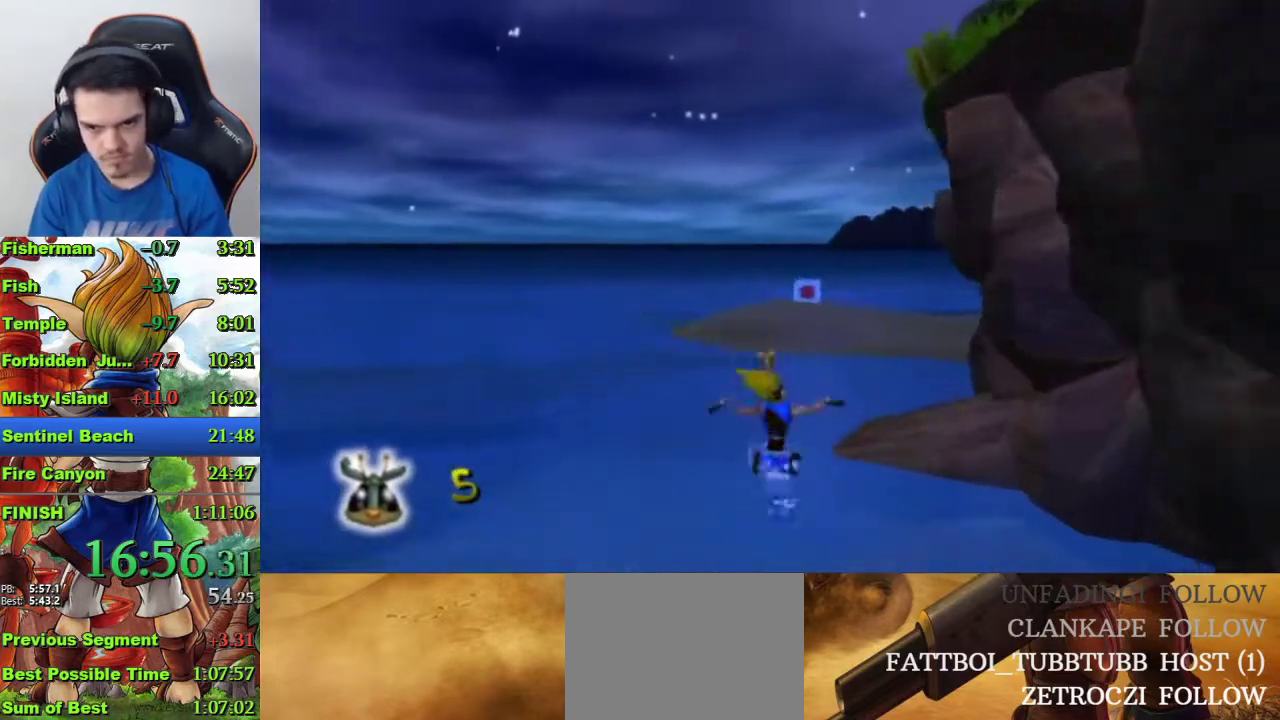
{"buttons": ["R1"], "left_stick": "up", "right_stick": "center", "events": [[333, "left_stick", "up"], [433, "R1", "down"]]}
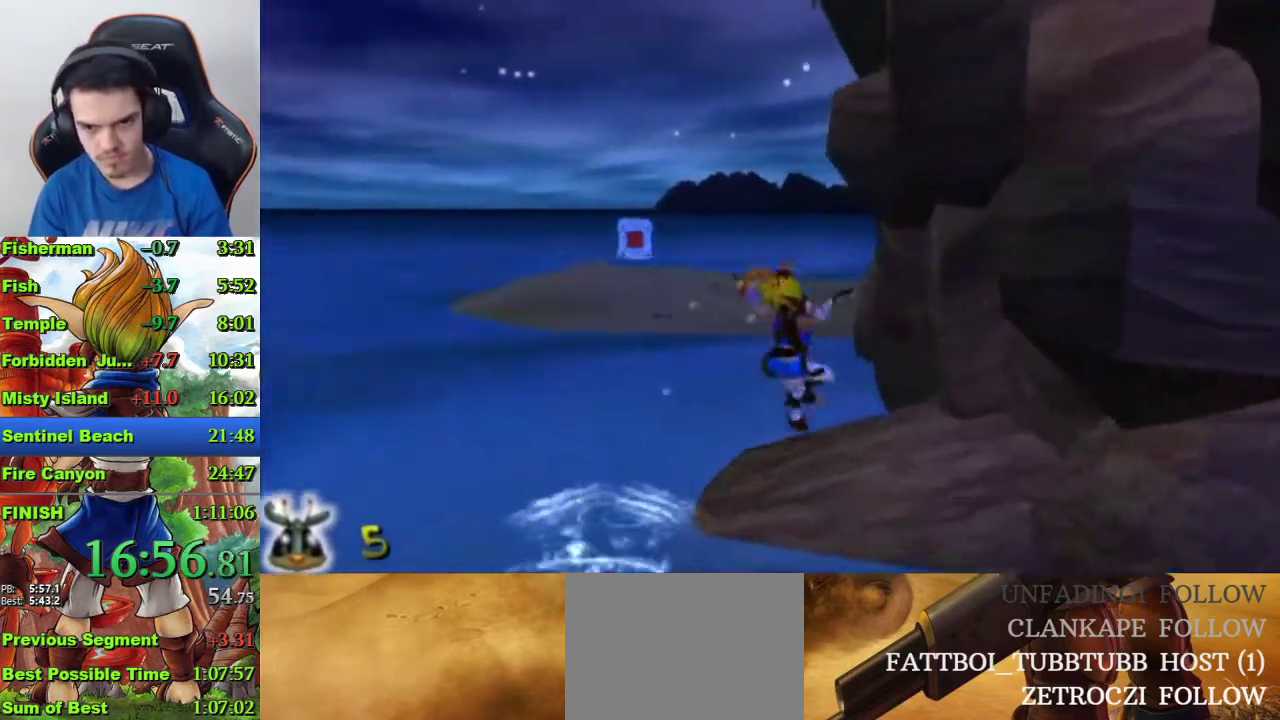
{"buttons": [], "left_stick": "up", "right_stick": "center", "events": [[33, "R1", "up"], [200, "CROSS", "down"], [300, "CROSS", "up"]]}
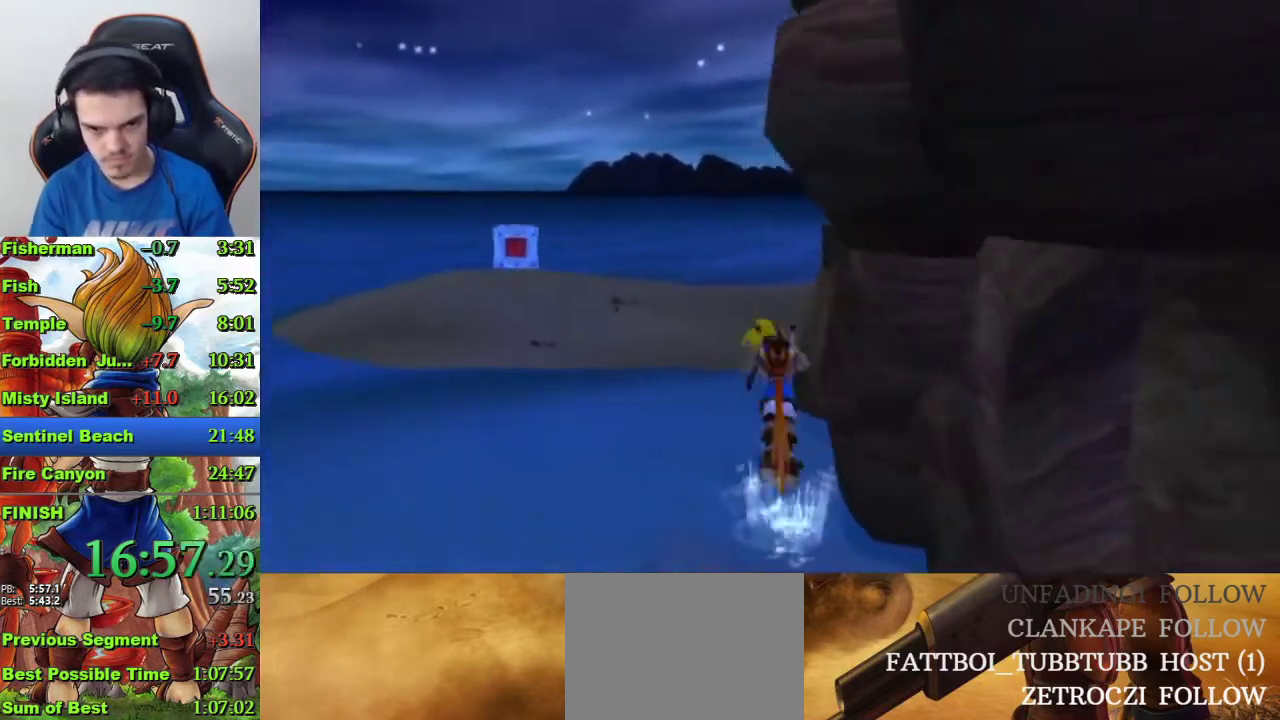
{"buttons": [], "left_stick": "up-left", "right_stick": "center", "events": [[167, "left_stick", "up-left"], [300, "left_stick", "down-right"], [367, "left_stick", "up-left"]]}
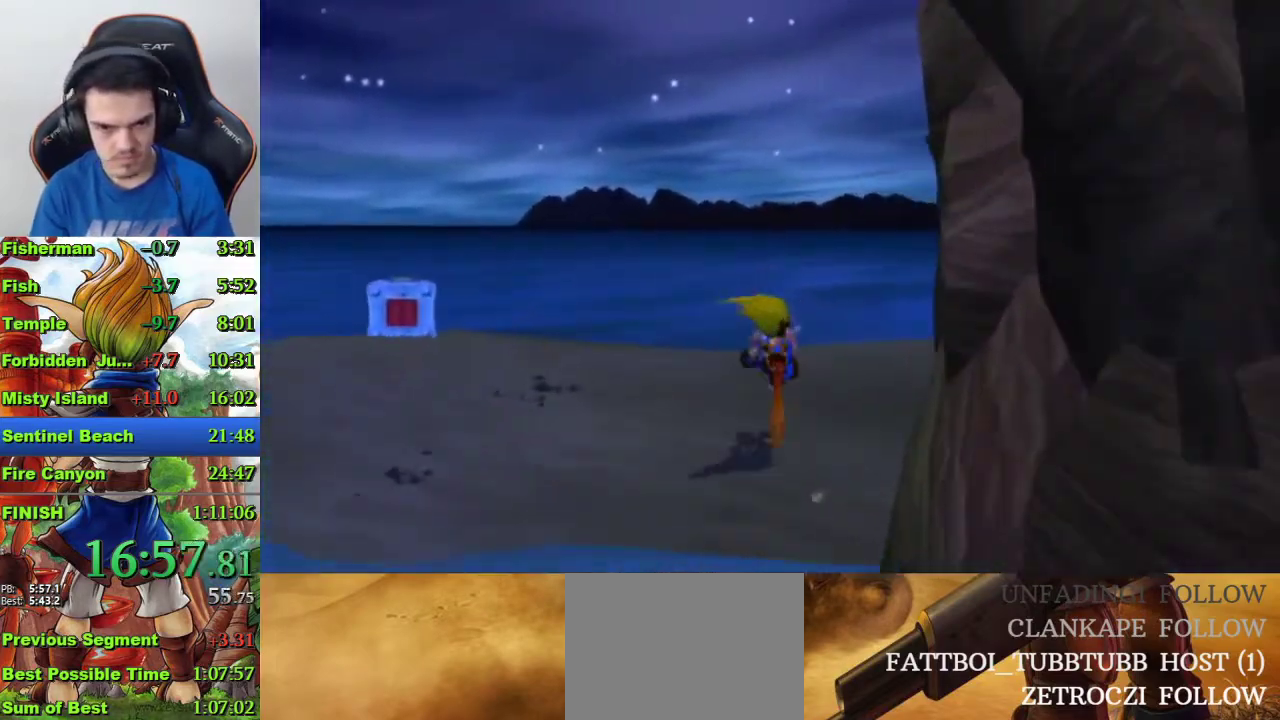
{"buttons": ["CROSS"], "left_stick": "up", "right_stick": "center", "events": [[167, "SQUARE", "down"], [233, "left_stick", "down-right"], [300, "left_stick", "up-left"], [400, "SQUARE", "up"], [467, "CROSS", "down"], [467, "left_stick", "up"]]}
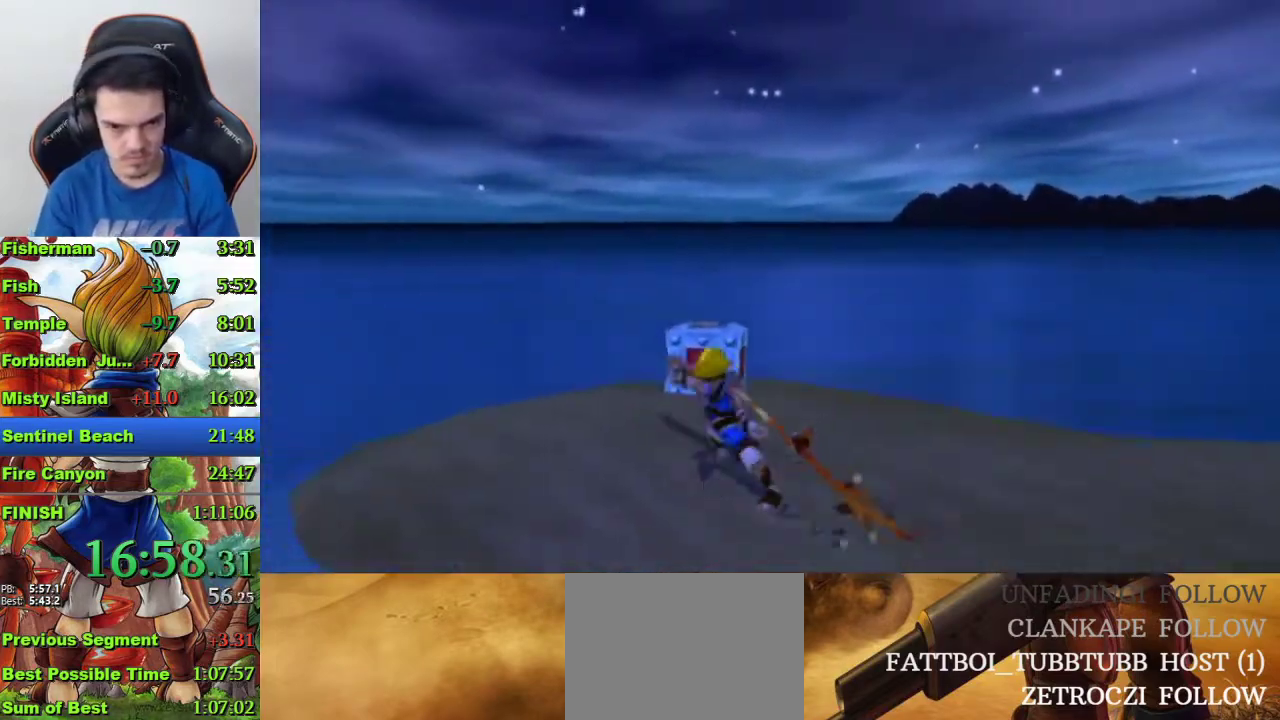
{"buttons": [], "left_stick": "up", "right_stick": "center", "events": [[167, "CROSS", "up"], [200, "right_stick", "left"], [300, "left_stick", "center"], [467, "right_stick", "center"], [500, "left_stick", "up"]]}
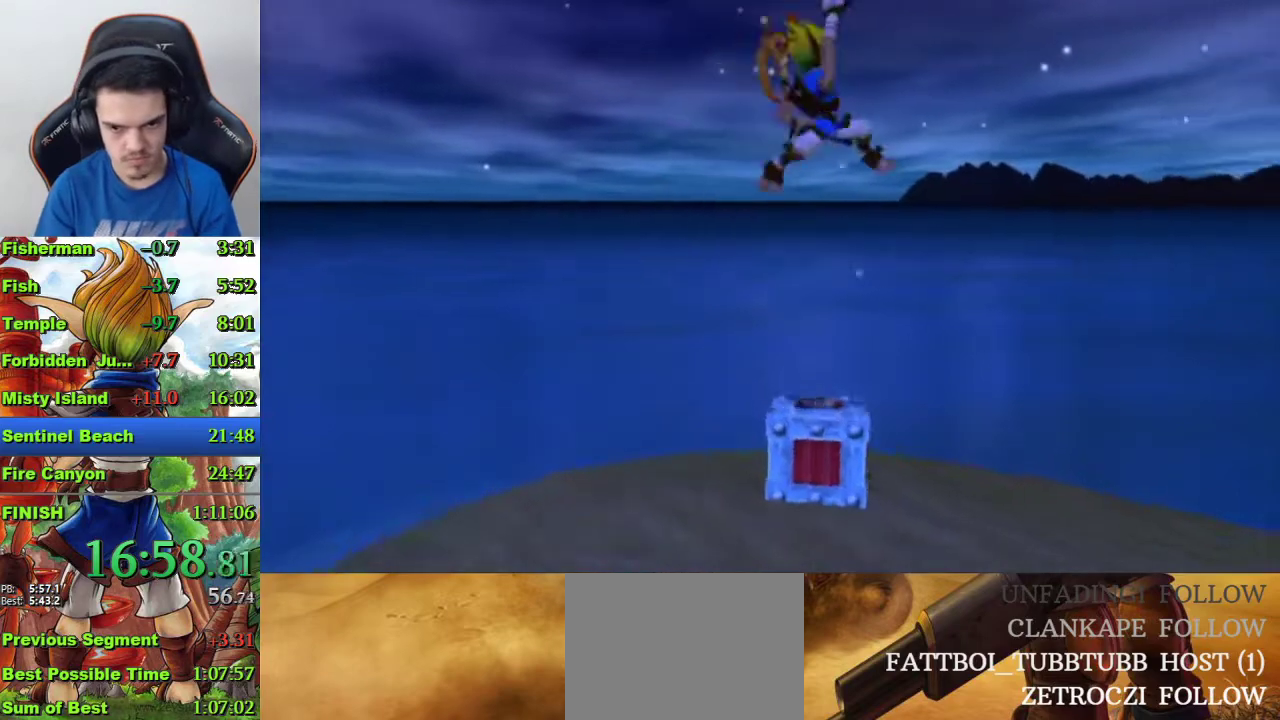
{"buttons": [], "left_stick": "center", "right_stick": "up-left", "events": [[33, "SQUARE", "down"], [100, "SQUARE", "up"], [167, "left_stick", "center"], [300, "right_stick", "up-left"]]}
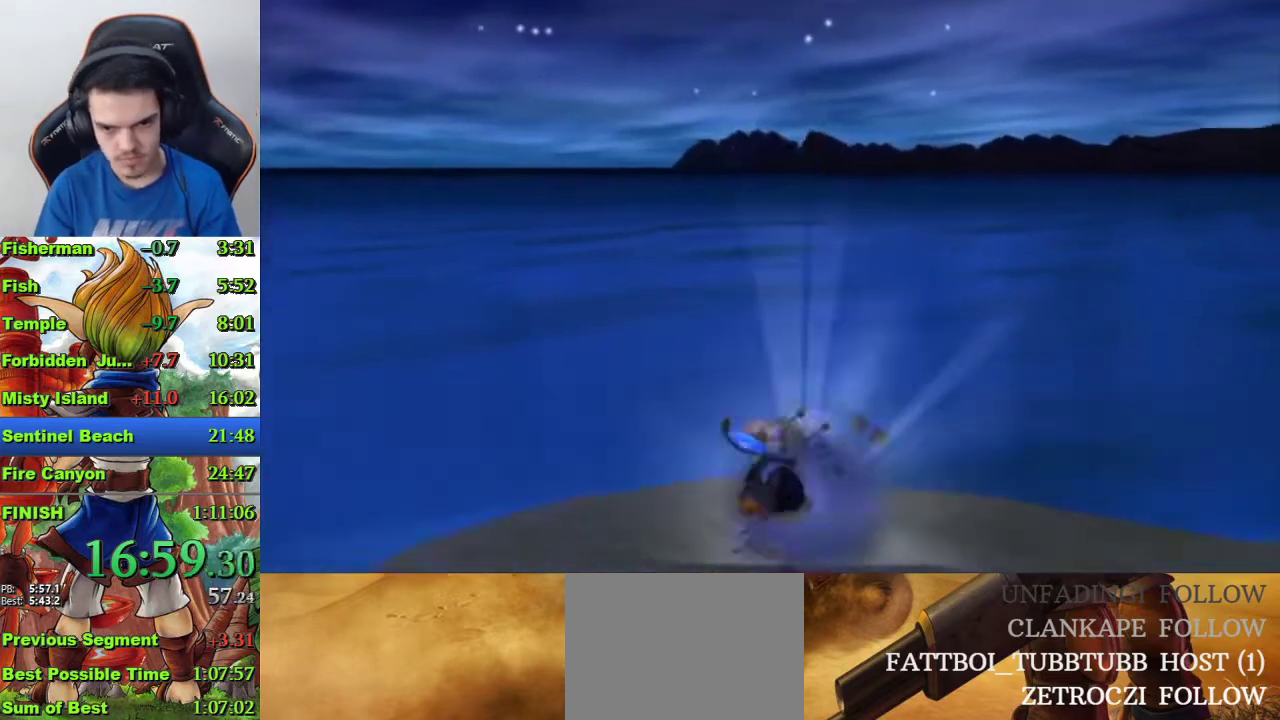
{"buttons": [], "left_stick": "up-right", "right_stick": "left", "events": [[400, "right_stick", "left"], [433, "left_stick", "down-left"], [500, "left_stick", "up-right"]]}
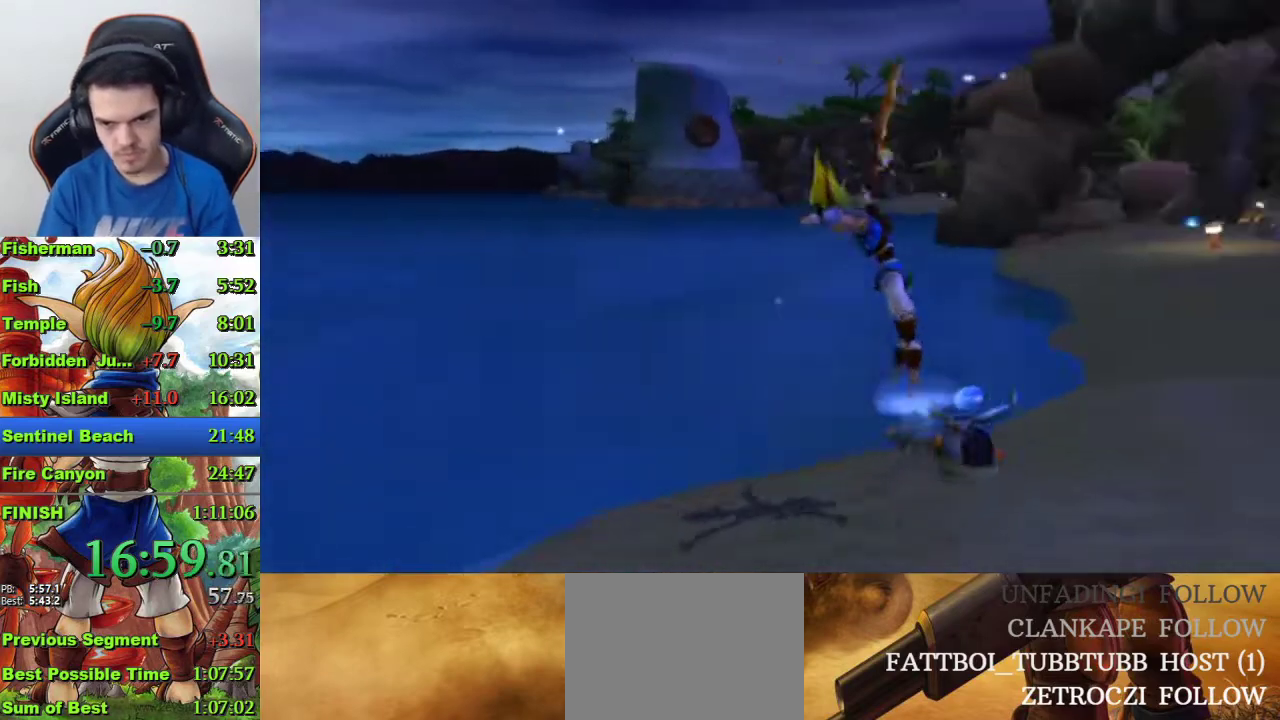
{"buttons": [], "left_stick": "up", "right_stick": "center", "events": [[33, "right_stick", "center"], [200, "left_stick", "down-left"], [267, "left_stick", "up-right"], [333, "left_stick", "up"]]}
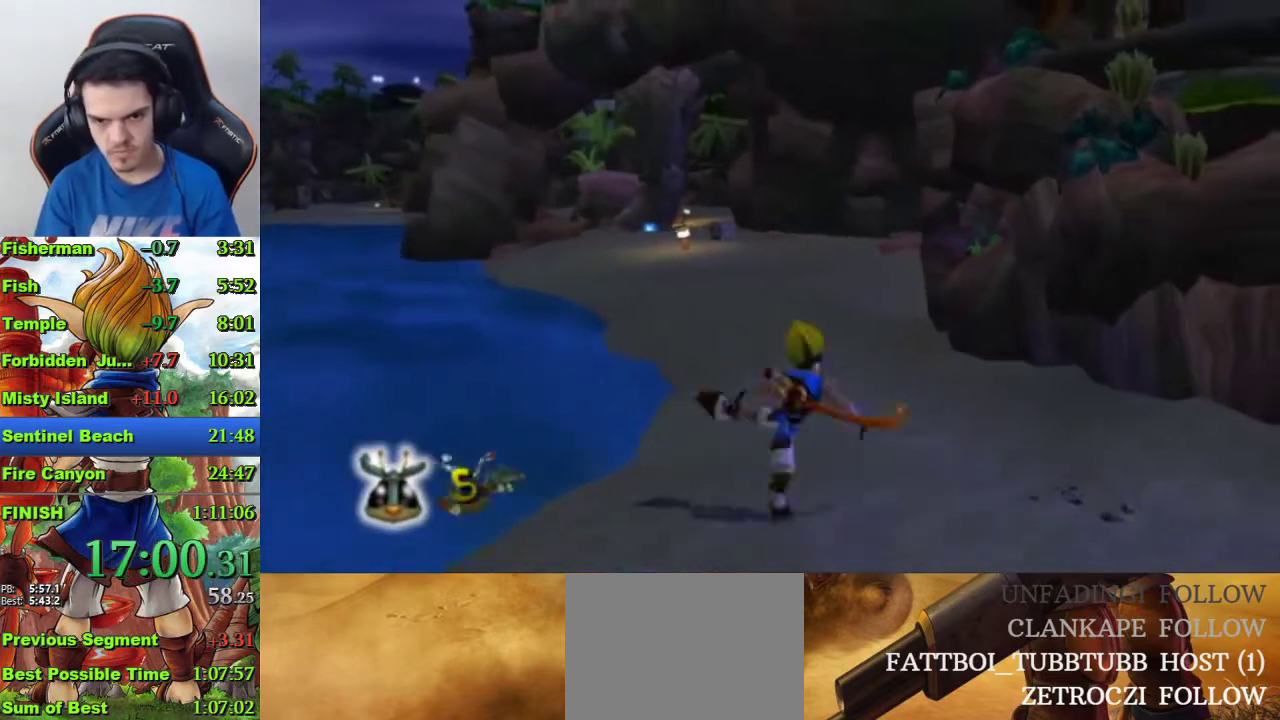
{"buttons": [], "left_stick": "up", "right_stick": "center", "events": [[200, "R1", "down"], [300, "R1", "up"], [433, "CROSS", "down"], [500, "CROSS", "up"]]}
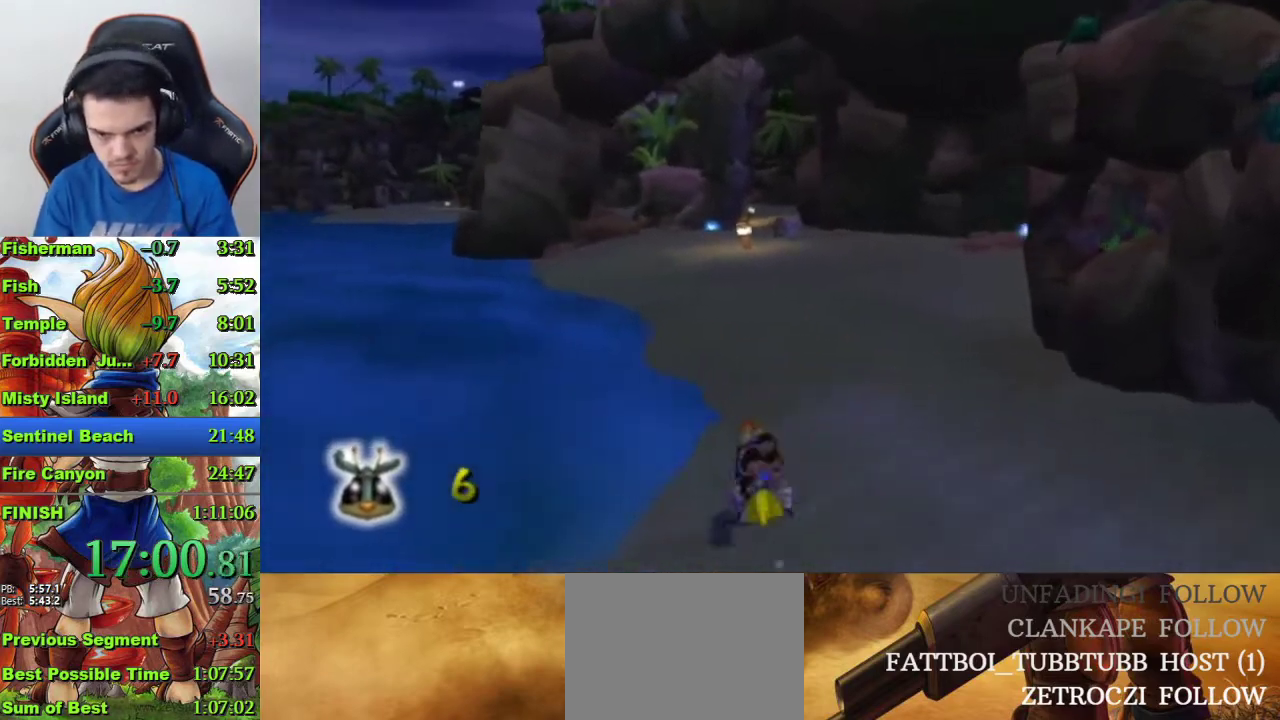
{"buttons": [], "left_stick": "up", "right_stick": "center", "events": [[67, "CROSS", "down"], [167, "CROSS", "up"]]}
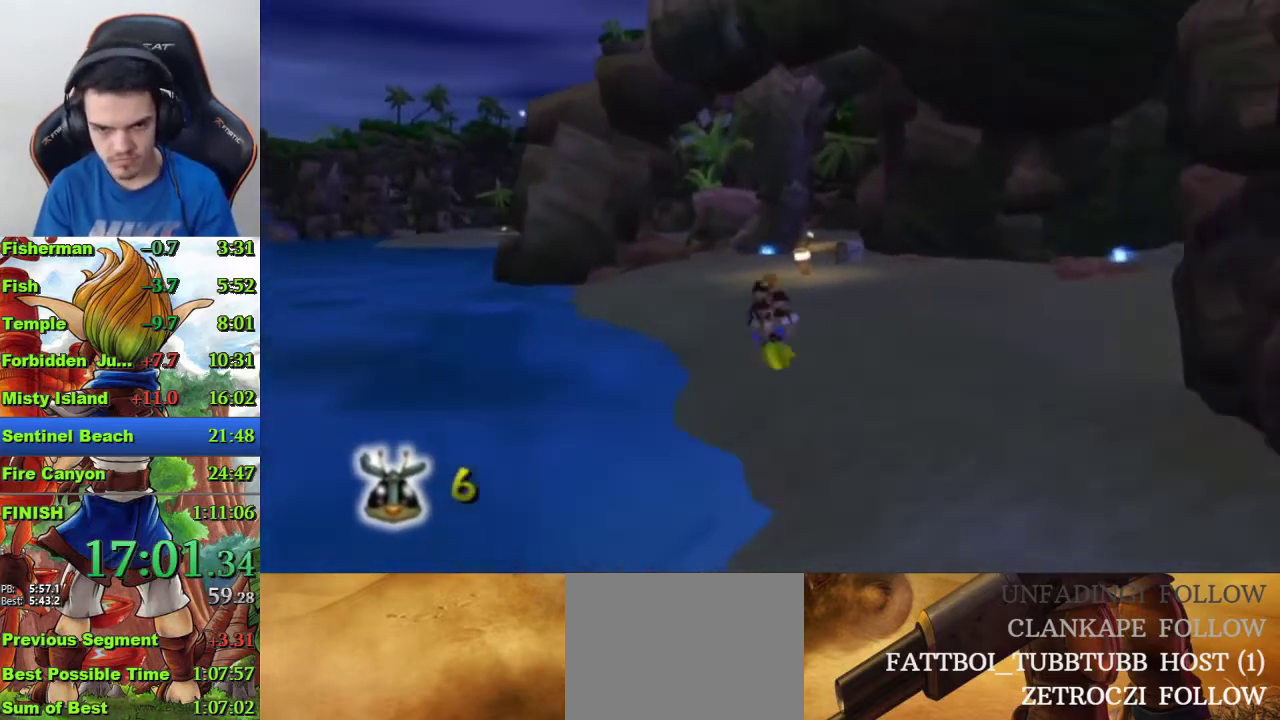
{"buttons": [], "left_stick": "up", "right_stick": "center", "events": [[333, "R1", "down"], [433, "R1", "up"]]}
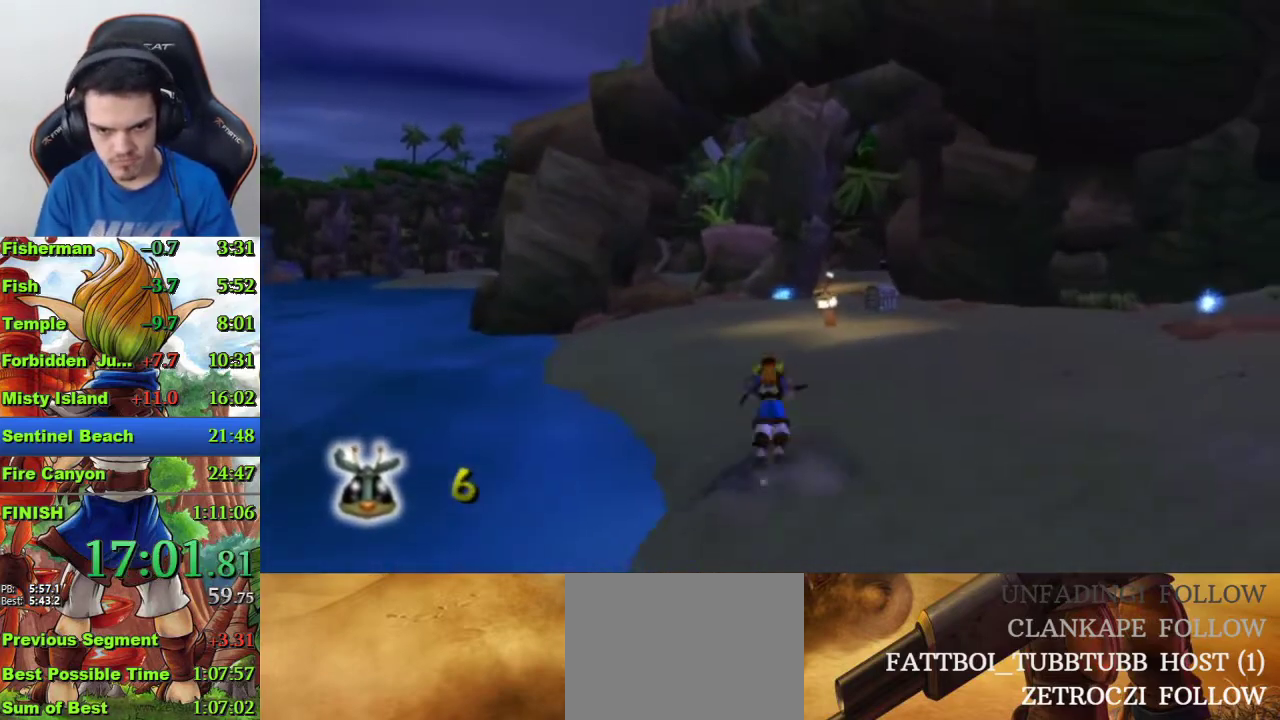
{"buttons": [], "left_stick": "up", "right_stick": "center", "events": [[33, "CROSS", "down"], [133, "CROSS", "up"], [200, "CROSS", "down"], [267, "CROSS", "up"], [333, "CROSS", "down"], [400, "CROSS", "up"]]}
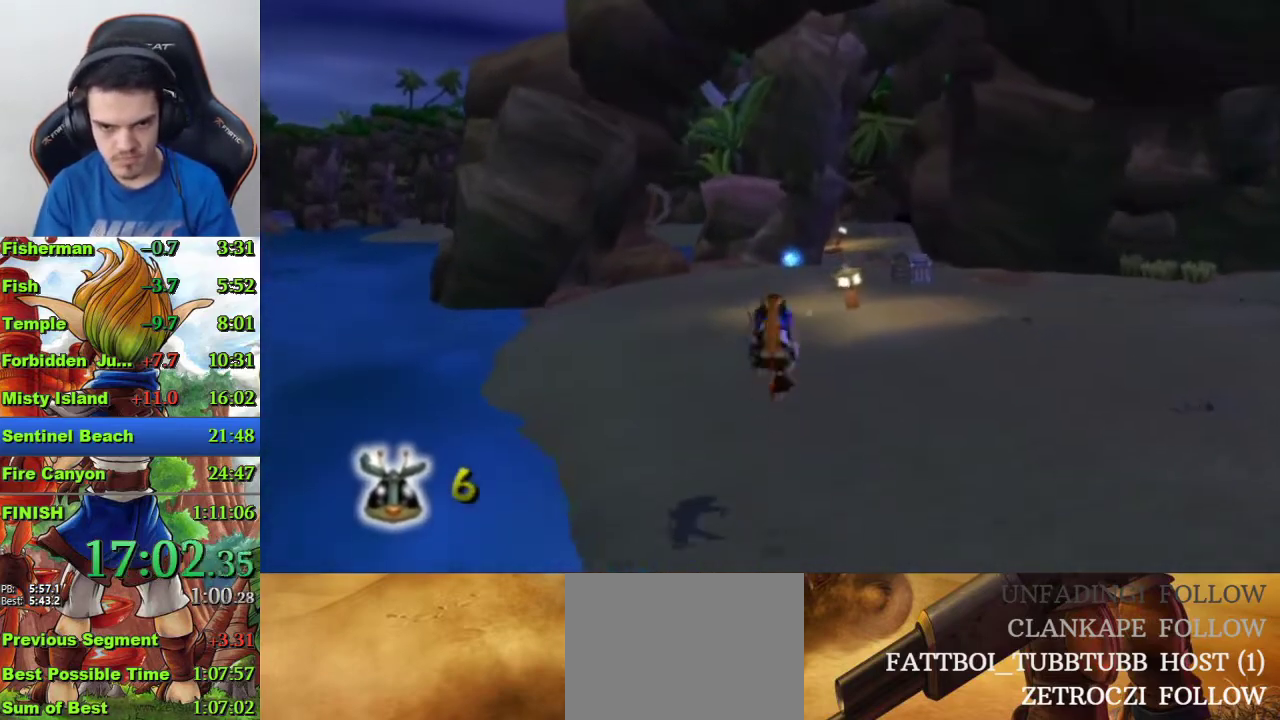
{"buttons": ["R1"], "left_stick": "up", "right_stick": "center", "events": [[500, "R1", "down"]]}
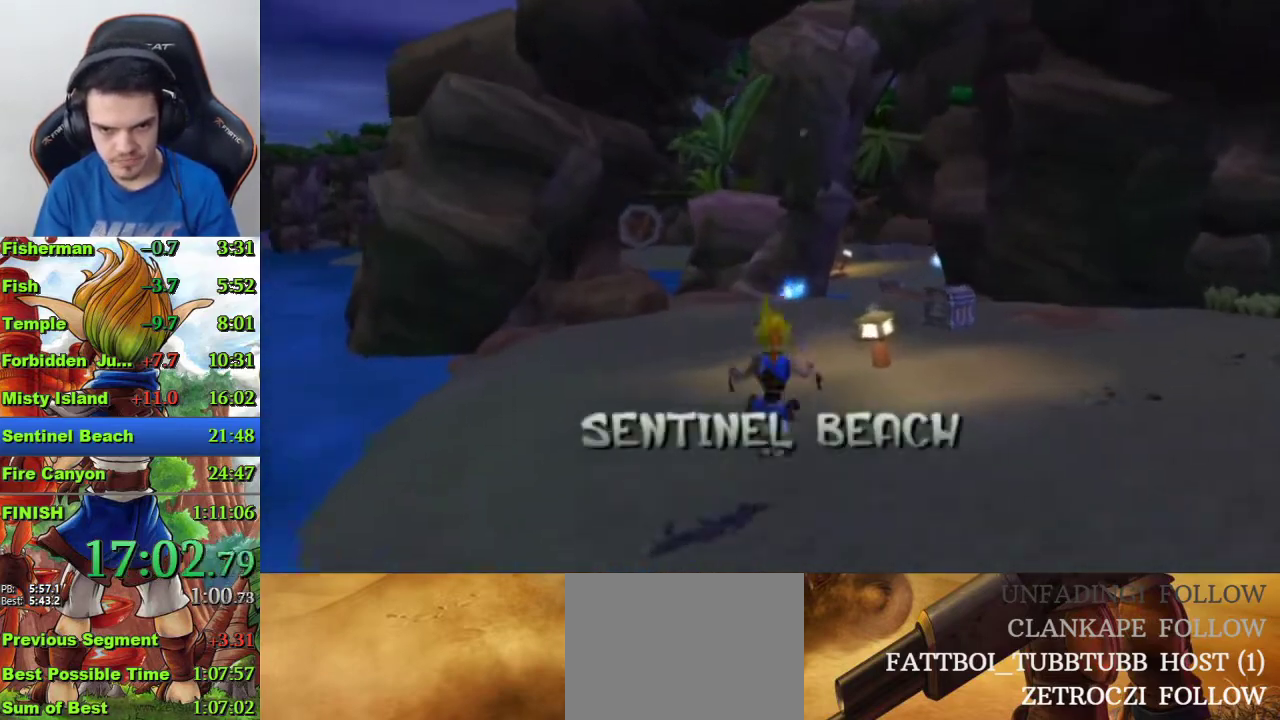
{"buttons": ["CROSS"], "left_stick": "up", "right_stick": "center", "events": [[167, "R1", "up"], [400, "CROSS", "down"]]}
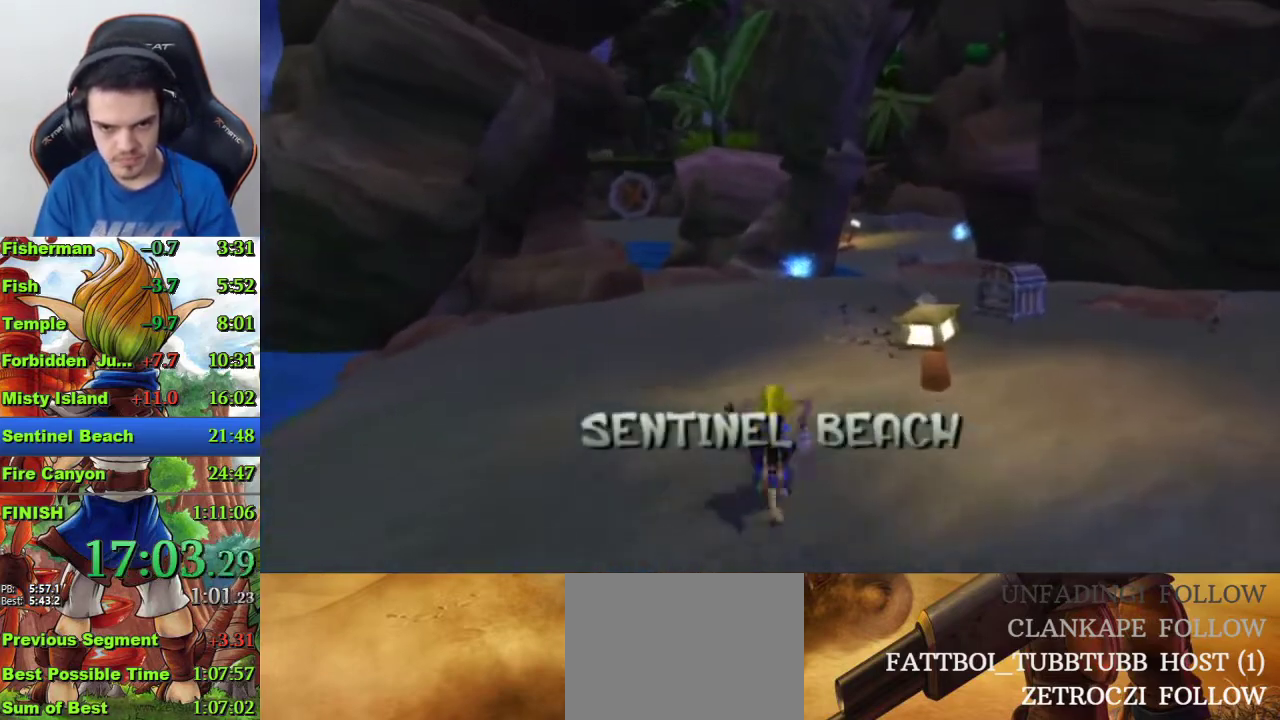
{"buttons": [], "left_stick": "up", "right_stick": "center", "events": [[267, "CROSS", "up"]]}
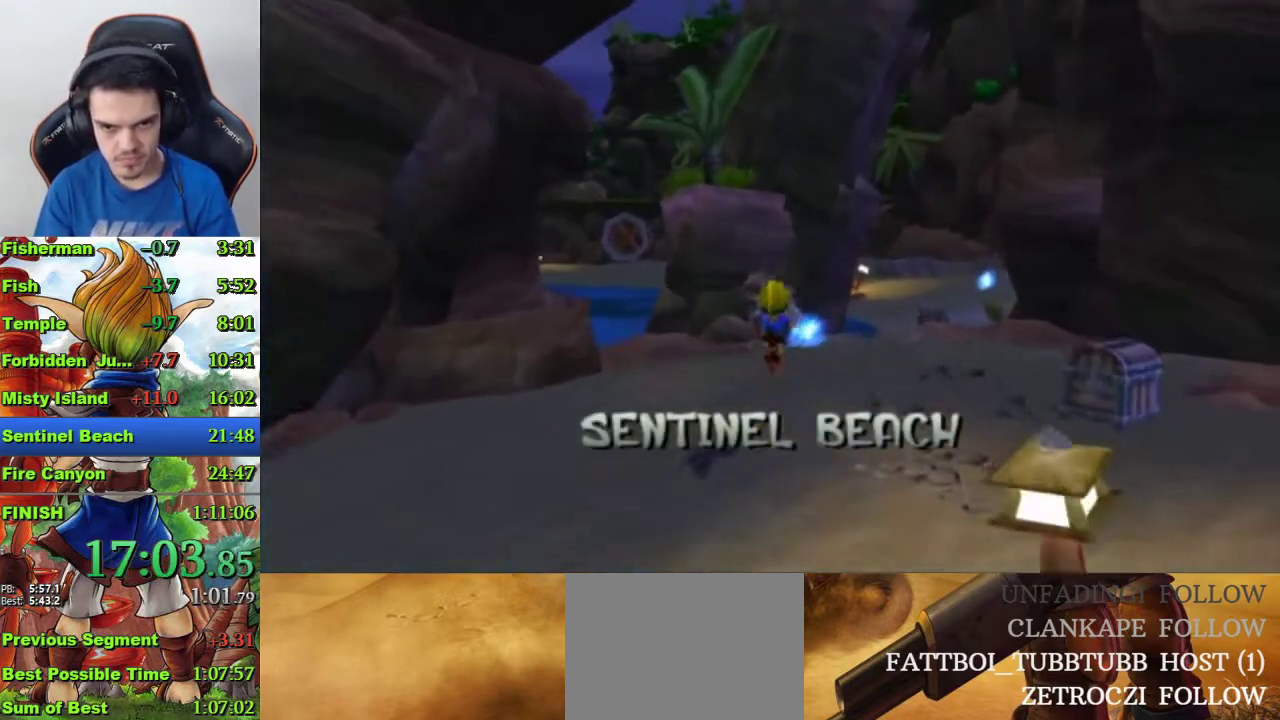
{"buttons": [], "left_stick": "up", "right_stick": "center", "events": [[133, "SQUARE", "down"], [500, "SQUARE", "up"]]}
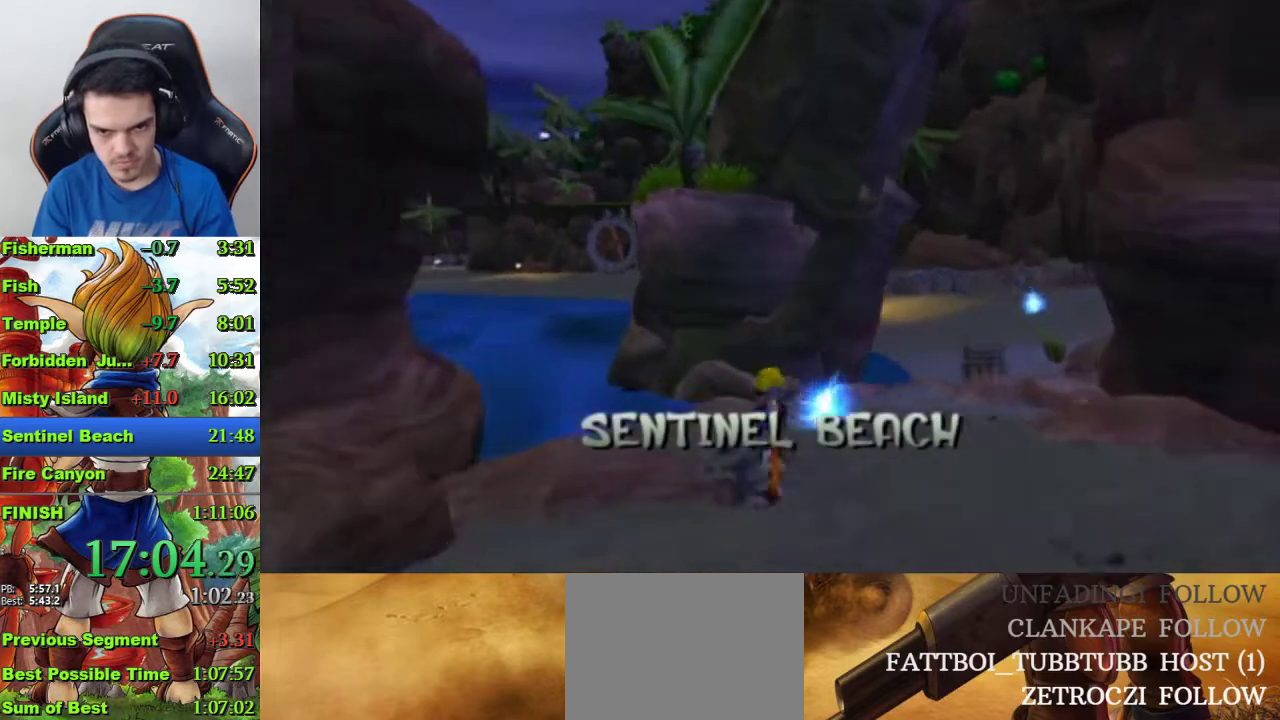
{"buttons": [], "left_stick": "up", "right_stick": "center", "events": [[300, "R1", "down"], [367, "R1", "up"]]}
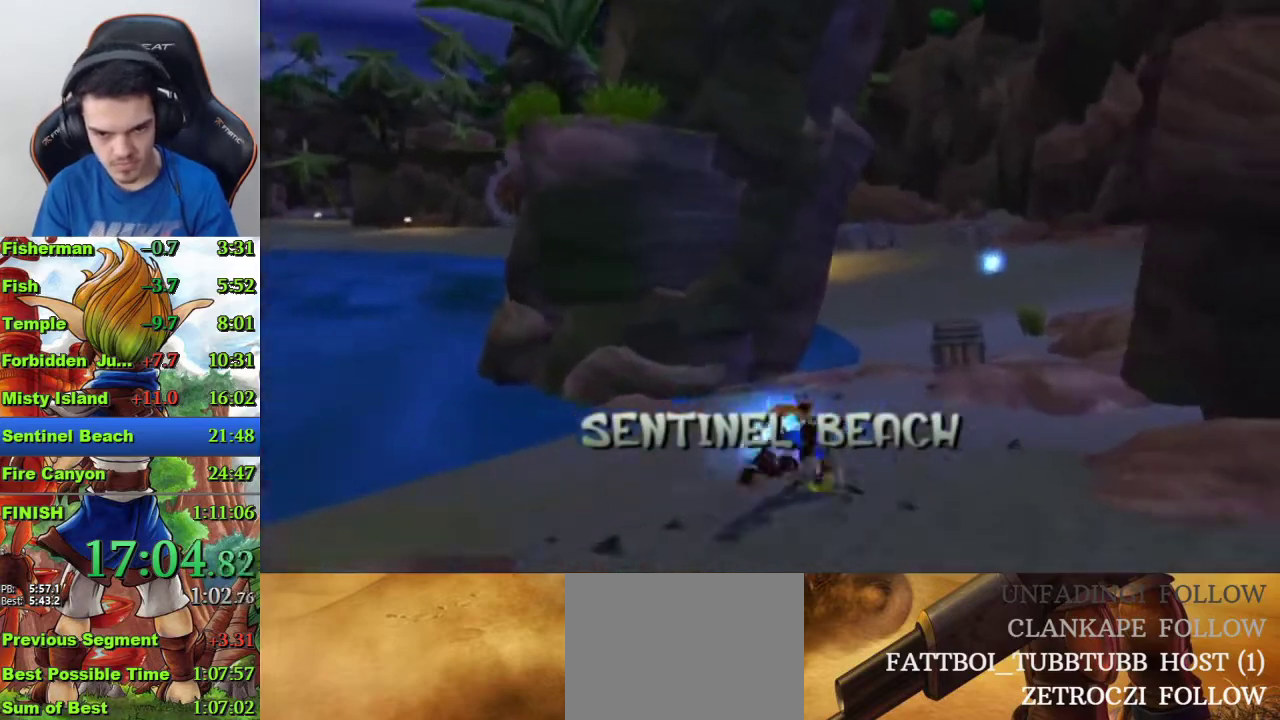
{"buttons": ["CROSS"], "left_stick": "up", "right_stick": "center", "events": [[167, "CROSS", "down"]]}
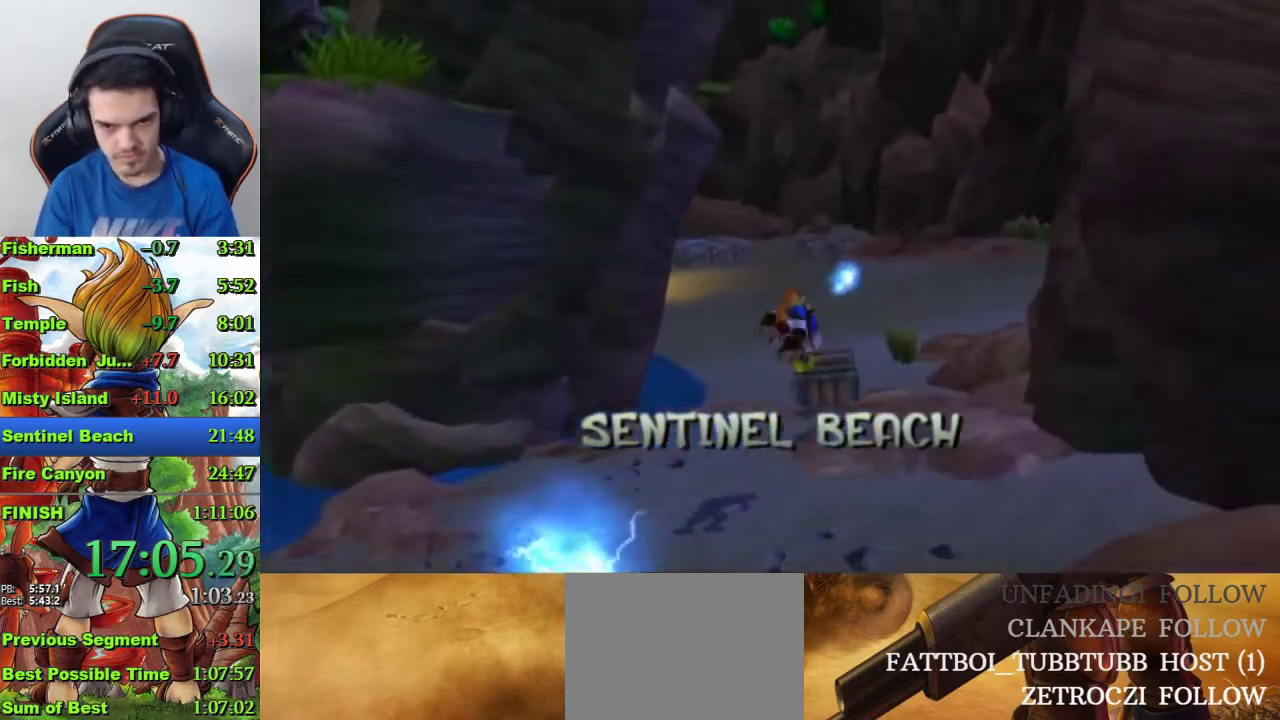
{"buttons": ["SQUARE"], "left_stick": "up", "right_stick": "center", "events": [[133, "CROSS", "up"], [467, "SQUARE", "down"]]}
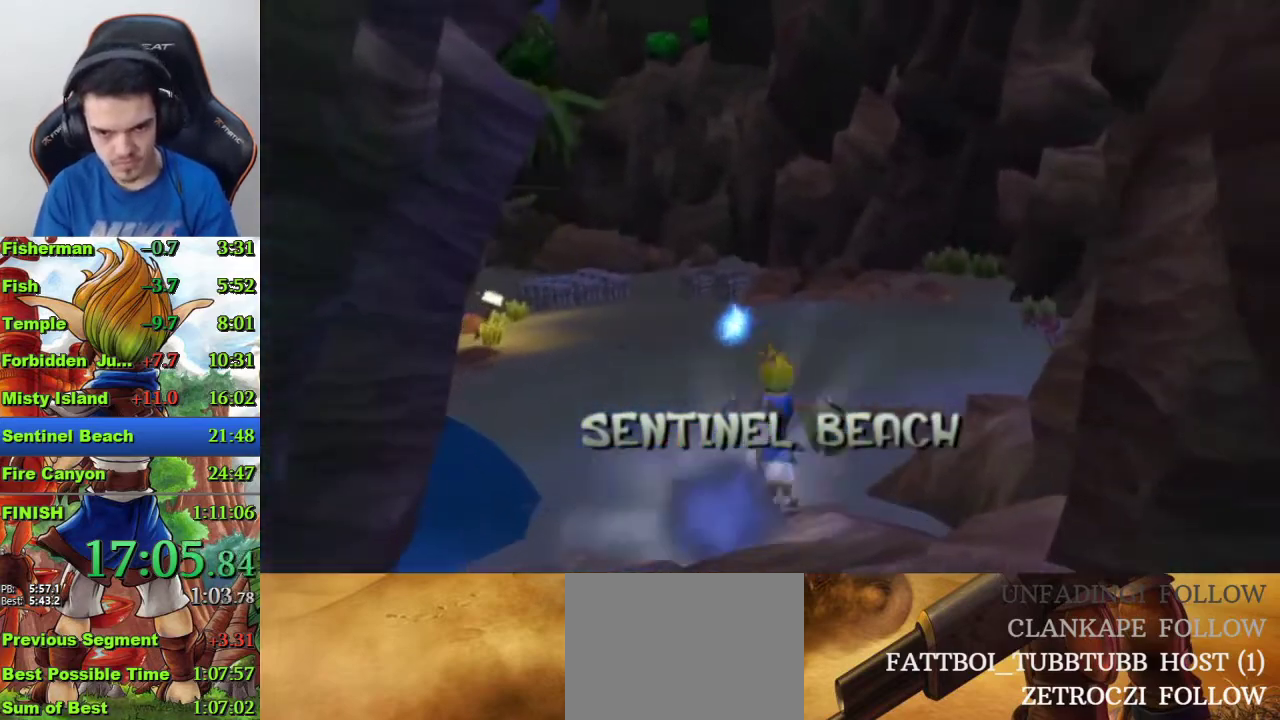
{"buttons": [], "left_stick": "up", "right_stick": "center", "events": [[400, "SQUARE", "up"]]}
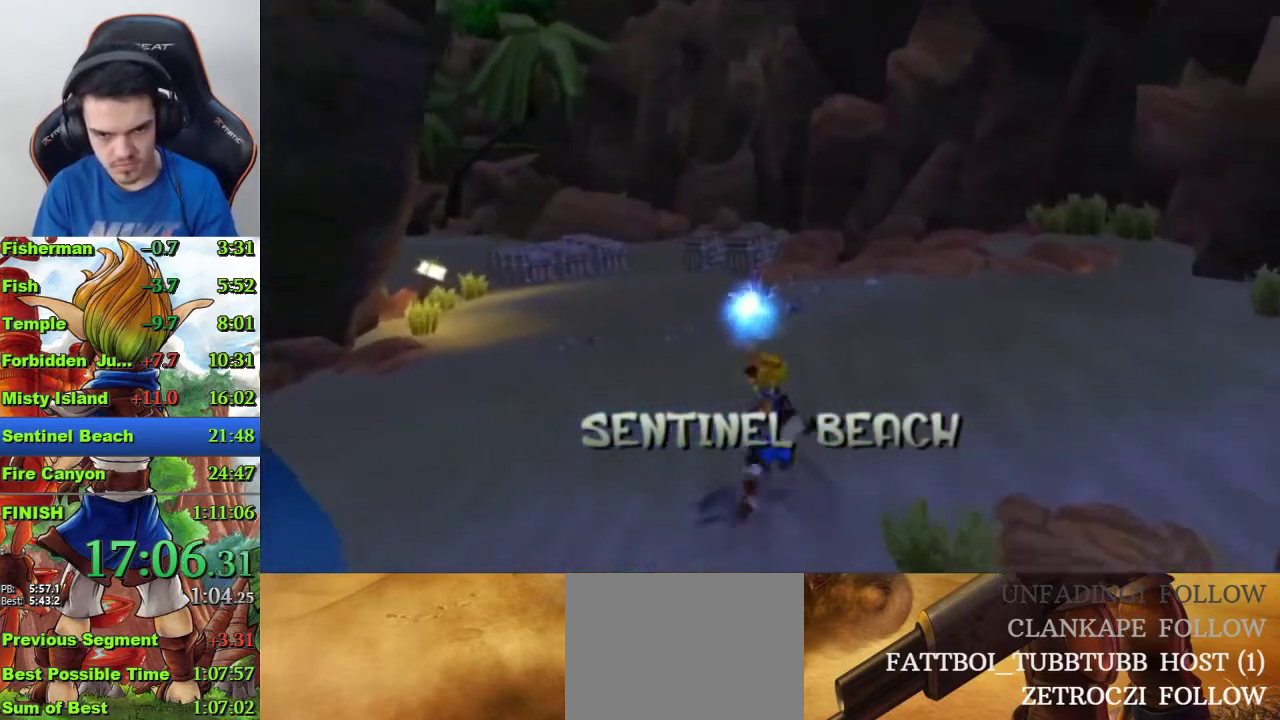
{"buttons": [], "left_stick": "up", "right_stick": "center", "events": [[167, "SQUARE", "down"], [500, "SQUARE", "up"]]}